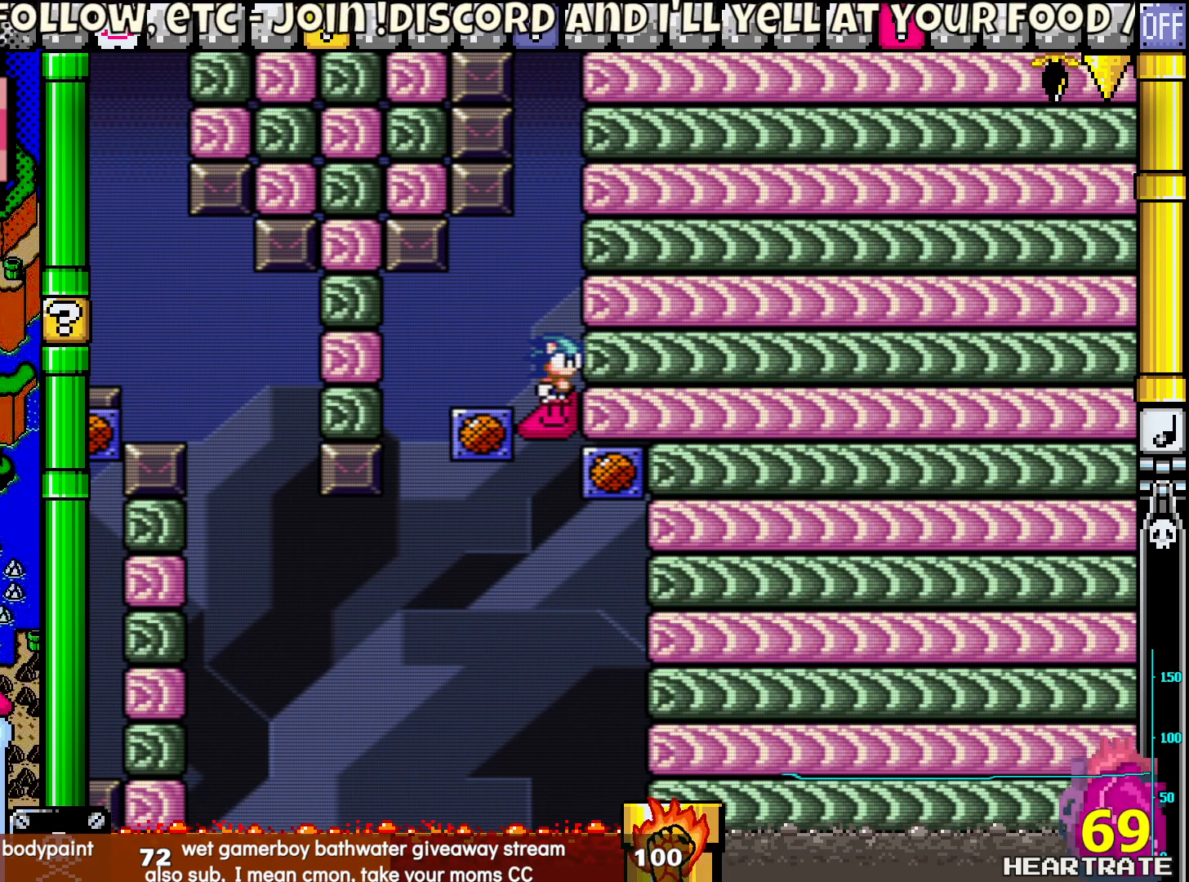
Gameplay with a controller (Nintendo layout); each line is a JSON object with the inputs held at the frame after it. "events" lists button and stick changes between this image and that frame as [ms after this image, input, new state], when the widget could be followed in between. Not read: L2 L3 R2 R3.
{"buttons": [], "left_stick": "center", "right_stick": "center", "events": [[167, "START", "down"], [317, "START", "up"]]}
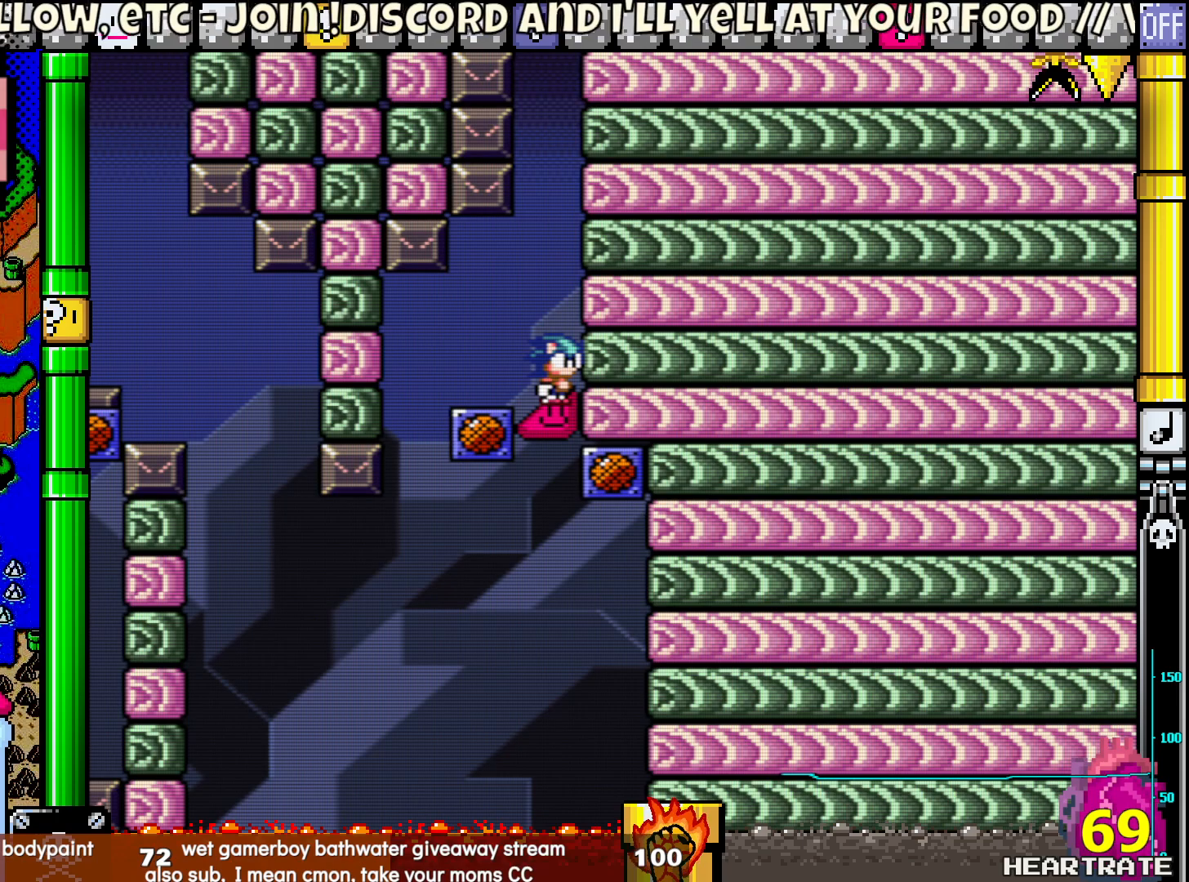
{"buttons": ["Y"], "left_stick": "center", "right_stick": "center", "events": [[100, "Y", "down"]]}
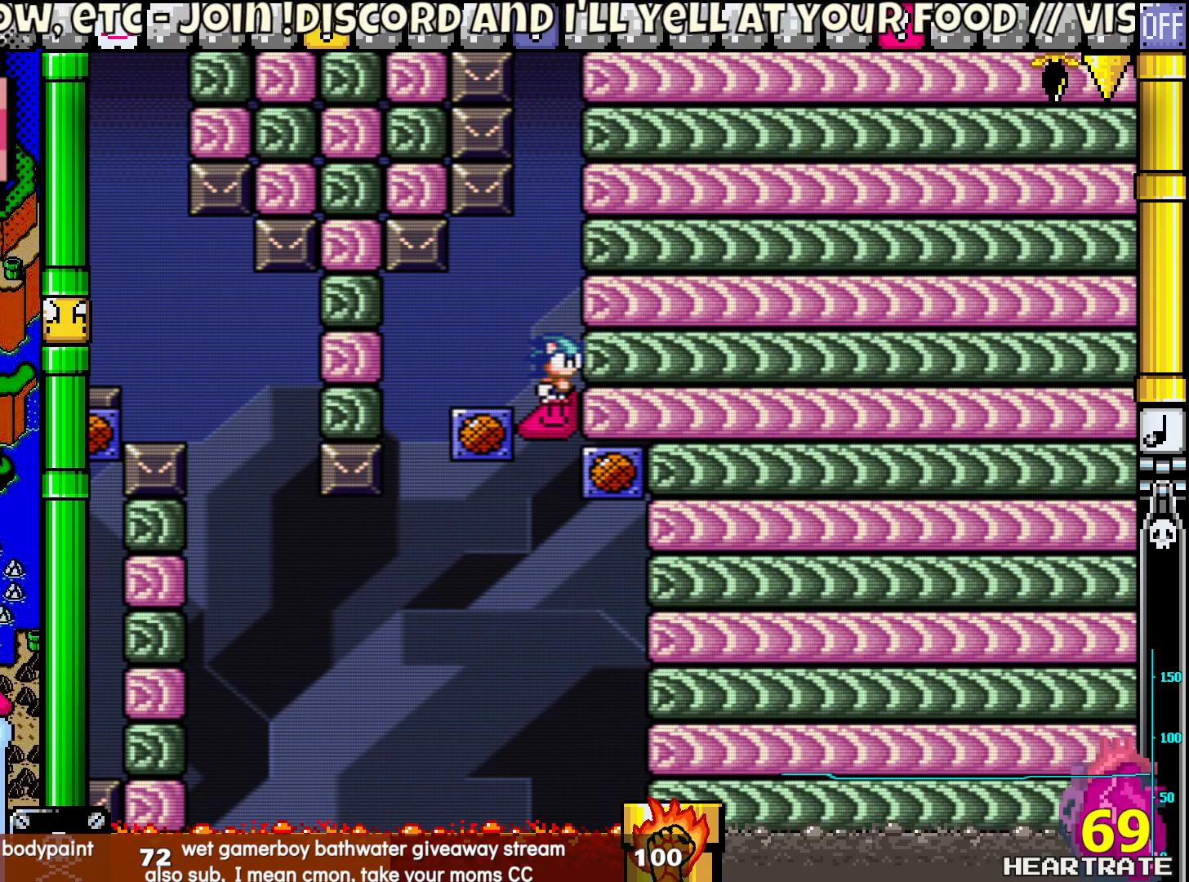
{"buttons": ["Y"], "left_stick": "center", "right_stick": "center", "events": [[300, "DPAD_LEFT", "down"], [483, "DPAD_LEFT", "up"]]}
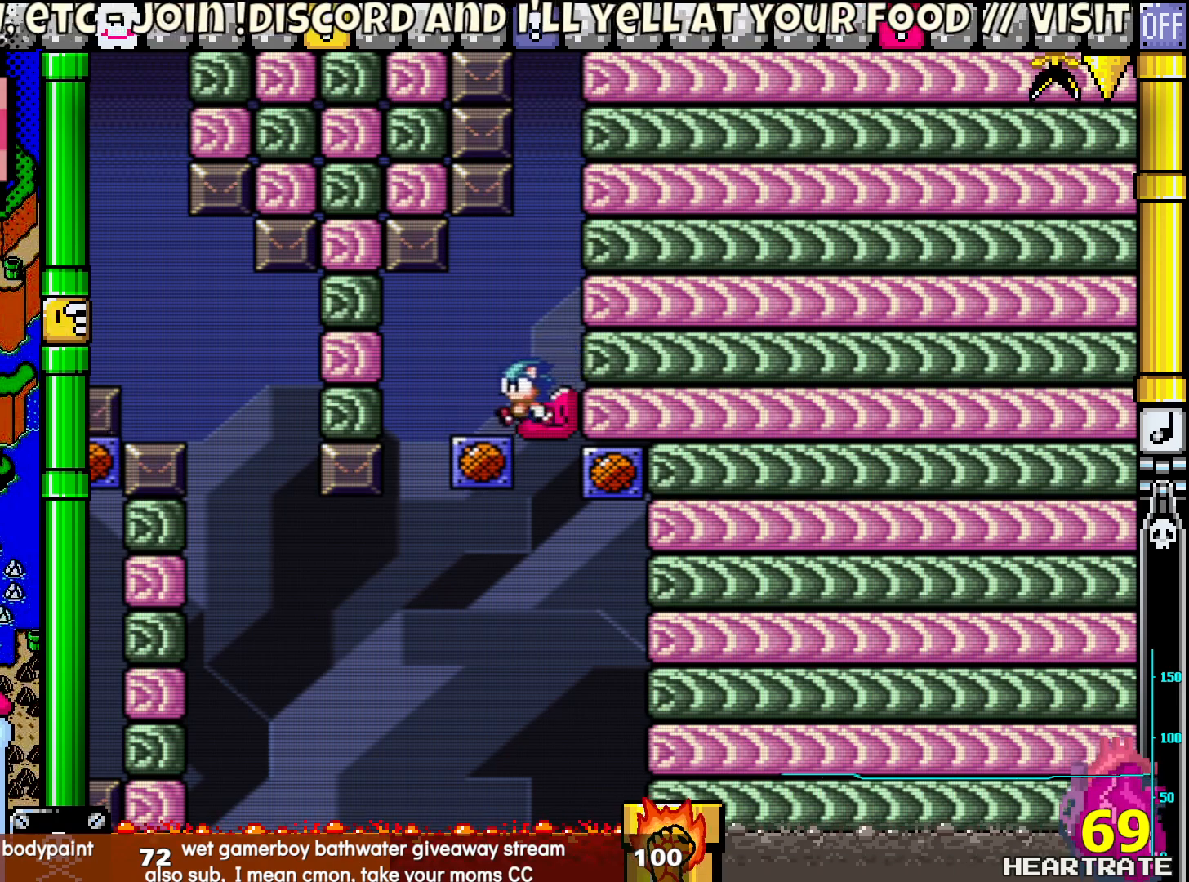
{"buttons": ["Y"], "left_stick": "center", "right_stick": "center", "events": [[350, "DPAD_RIGHT", "down"], [417, "DPAD_RIGHT", "up"]]}
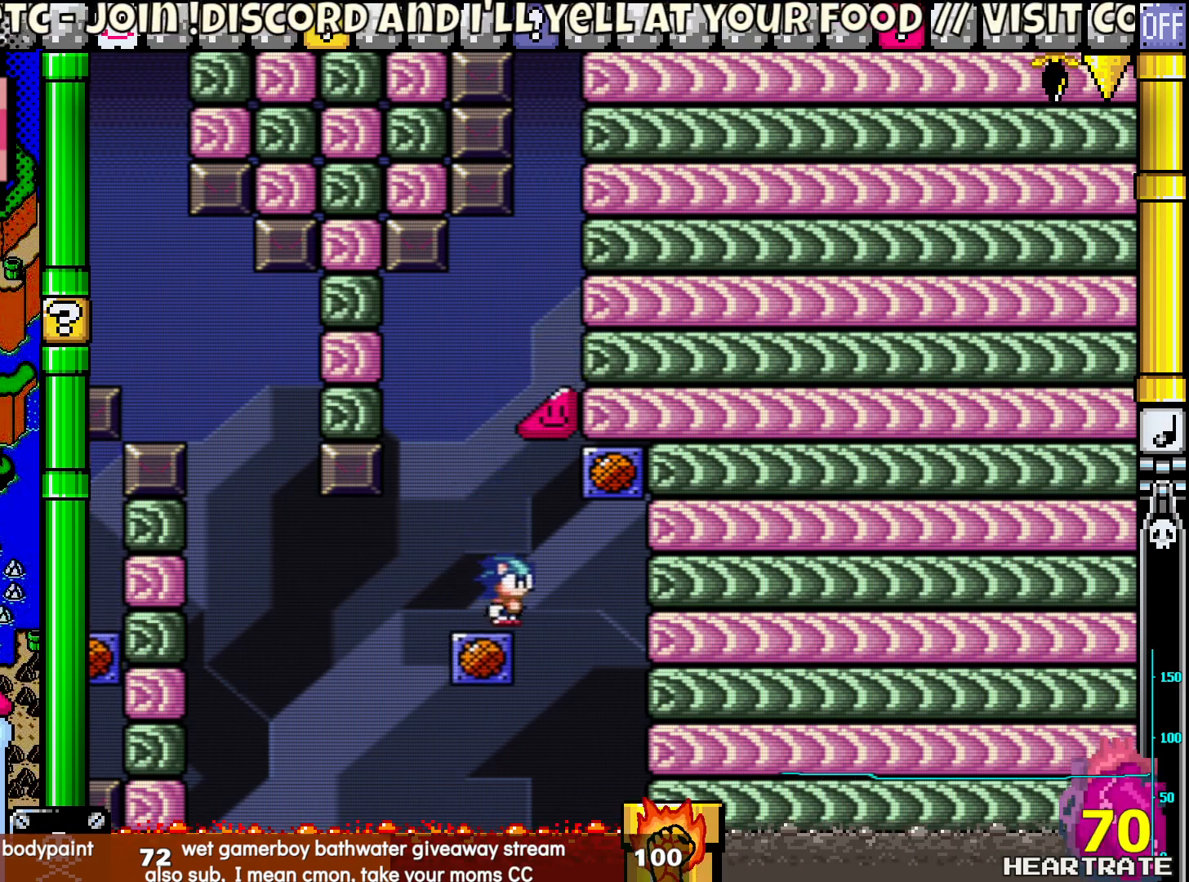
{"buttons": ["Y"], "left_stick": "center", "right_stick": "center", "events": [[67, "DPAD_LEFT", "down"], [167, "DPAD_LEFT", "up"], [300, "DPAD_RIGHT", "down"], [350, "DPAD_RIGHT", "up"]]}
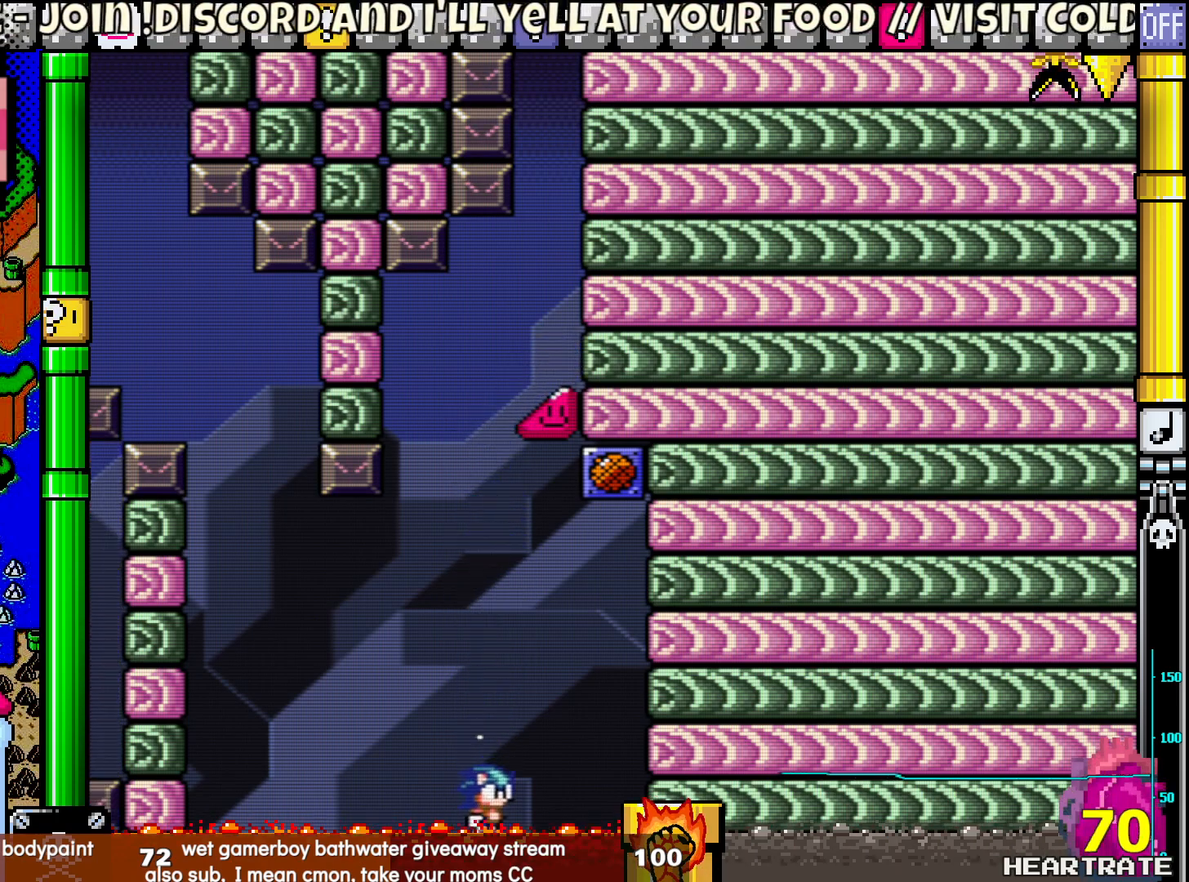
{"buttons": ["B", "Y"], "left_stick": "center", "right_stick": "center", "events": [[67, "B", "down"], [367, "B", "up"], [500, "B", "down"]]}
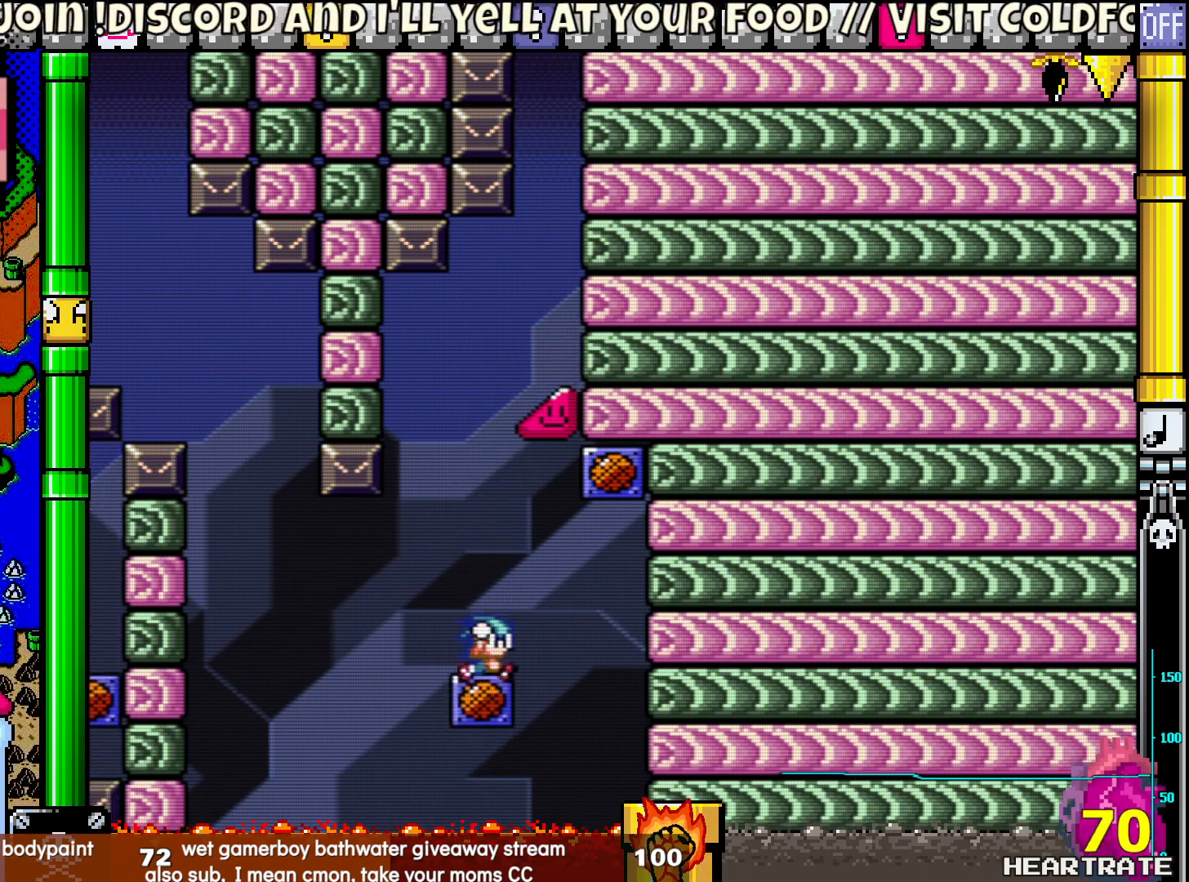
{"buttons": ["Y"], "left_stick": "center", "right_stick": "center", "events": [[317, "B", "up"]]}
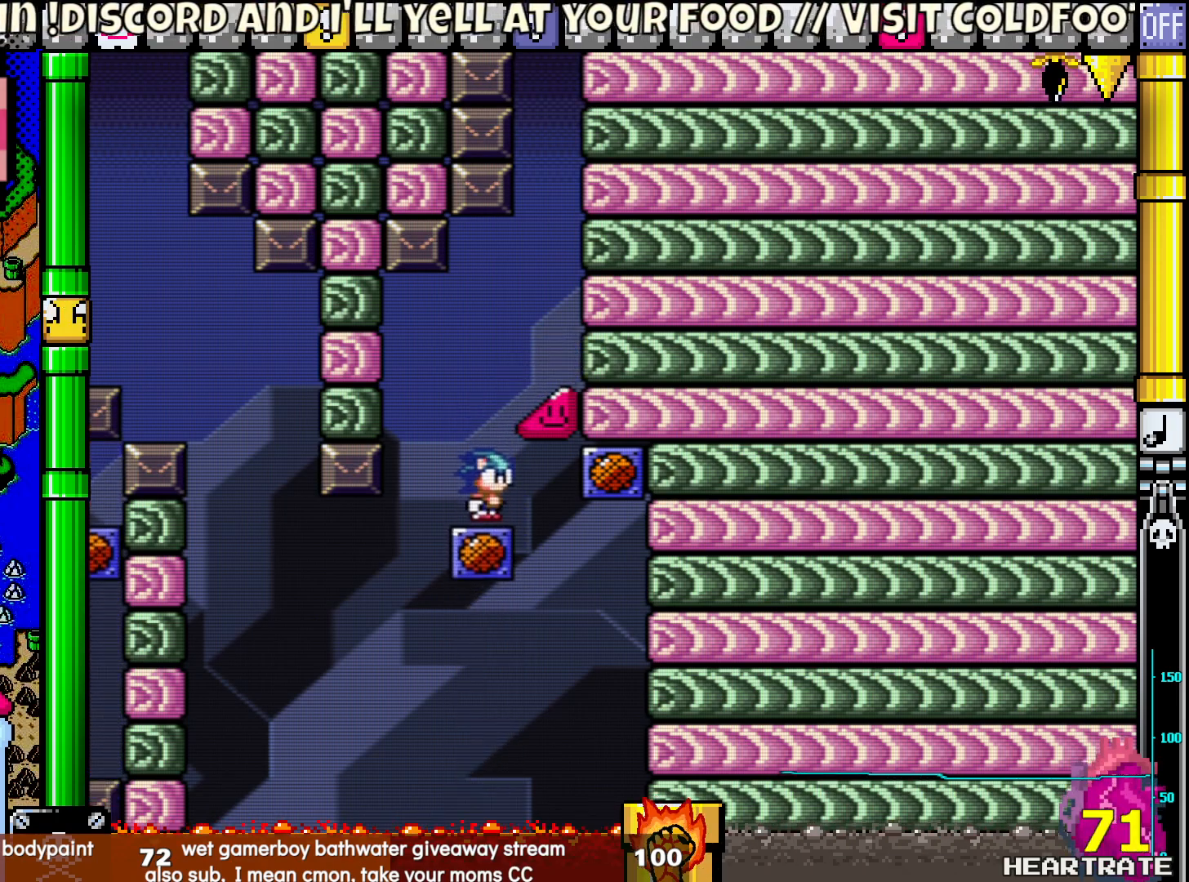
{"buttons": ["Y", "DPAD_RIGHT"], "left_stick": "center", "right_stick": "center", "events": [[33, "B", "down"], [300, "B", "up"], [433, "DPAD_RIGHT", "down"]]}
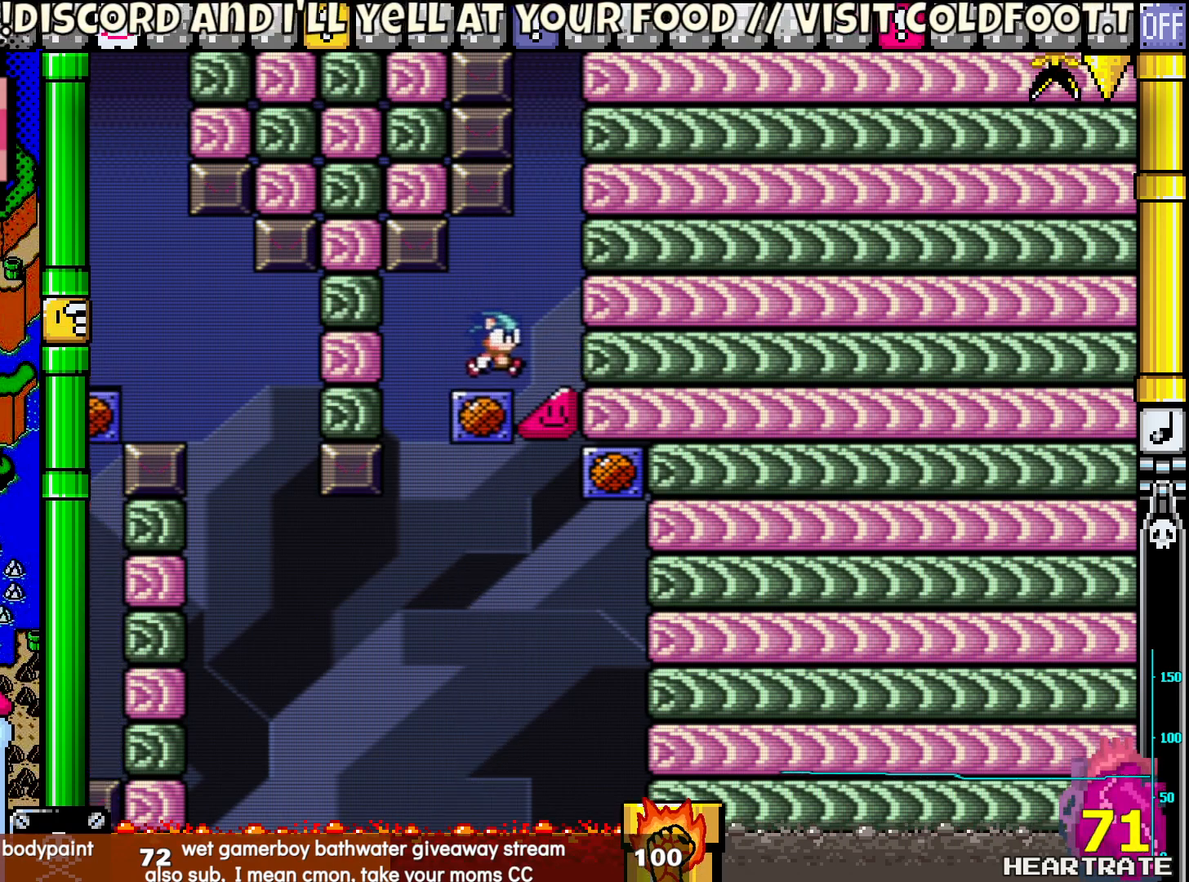
{"buttons": ["Y", "DPAD_RIGHT"], "left_stick": "center", "right_stick": "center", "events": []}
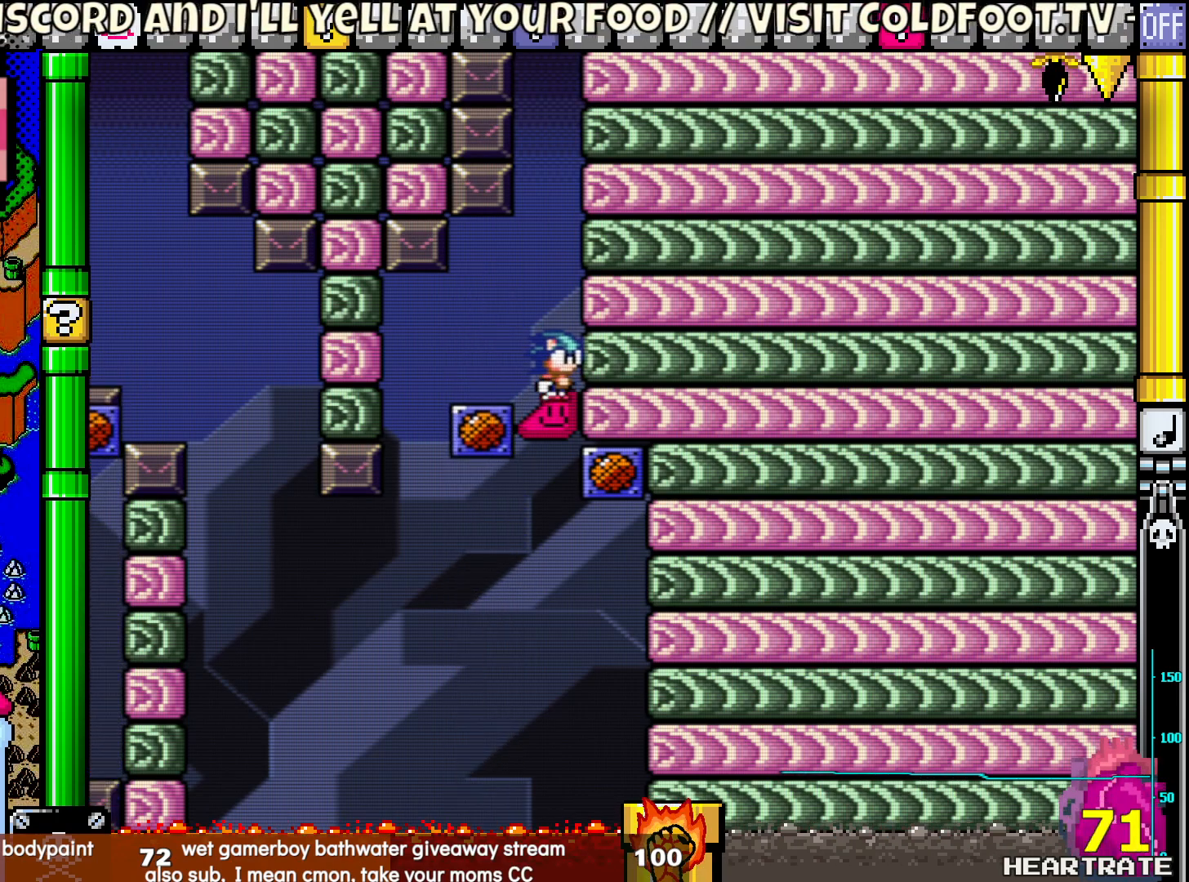
{"buttons": ["Y", "DPAD_LEFT"], "left_stick": "center", "right_stick": "center", "events": [[250, "DPAD_RIGHT", "up"], [317, "DPAD_LEFT", "down"]]}
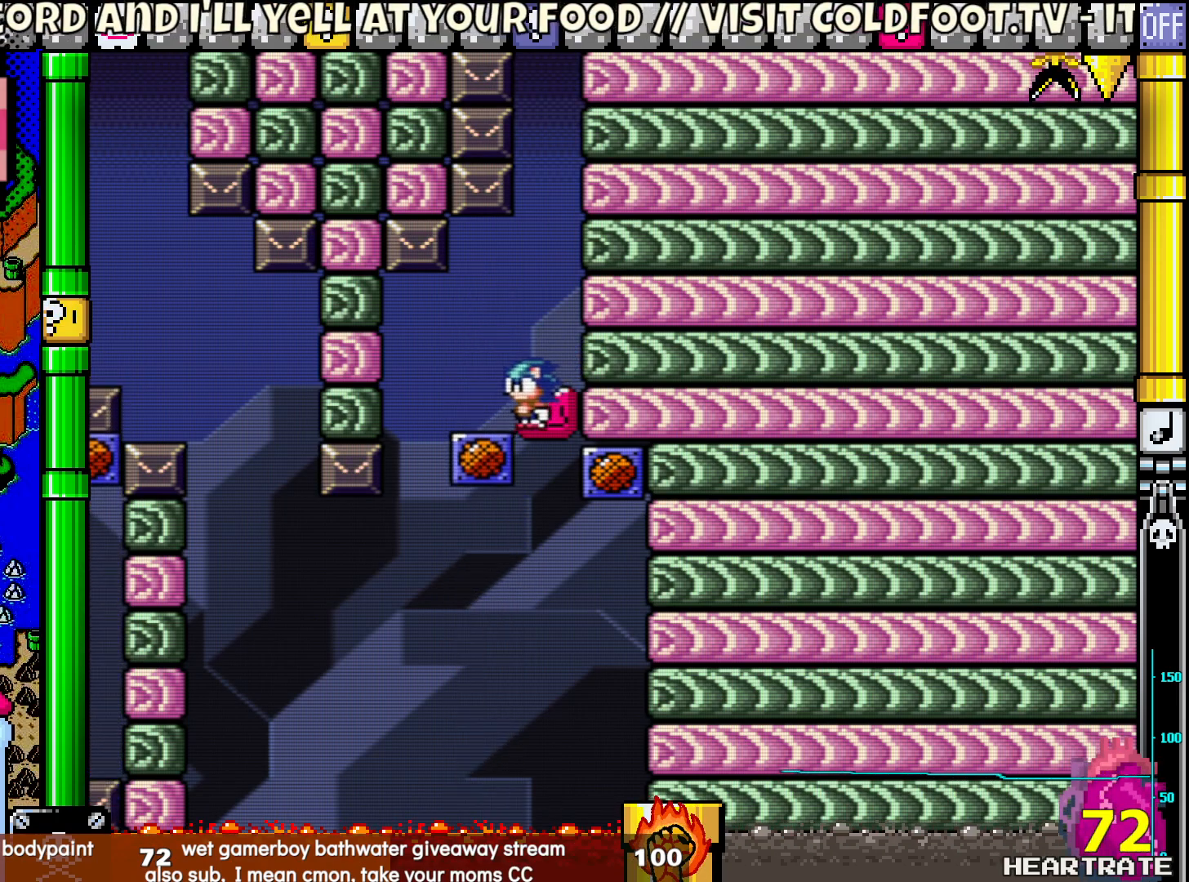
{"buttons": ["Y", "DPAD_LEFT"], "left_stick": "center", "right_stick": "center", "events": [[67, "DPAD_LEFT", "up"], [67, "DPAD_UP", "down"], [117, "DPAD_RIGHT", "down"], [117, "DPAD_UP", "up"], [233, "DPAD_RIGHT", "up"], [483, "DPAD_LEFT", "down"]]}
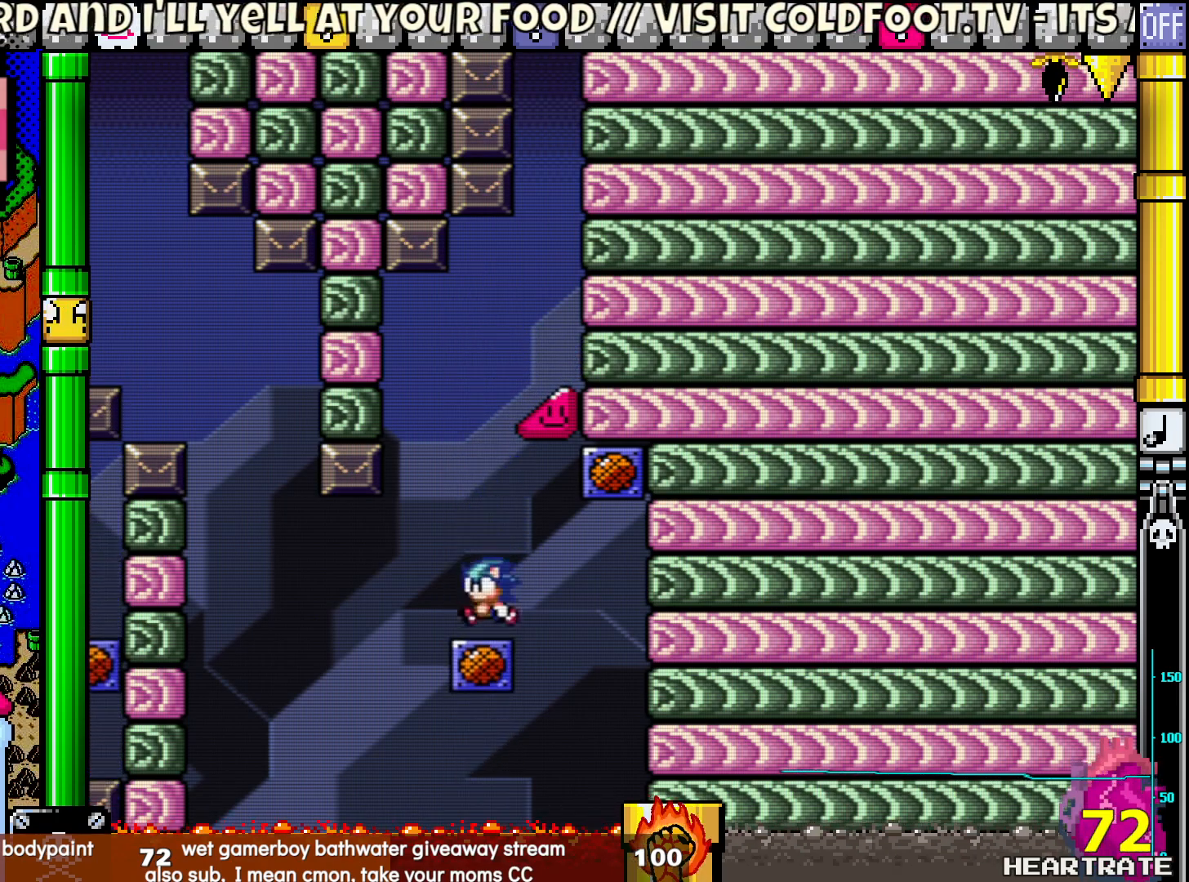
{"buttons": ["Y"], "left_stick": "center", "right_stick": "center", "events": [[100, "DPAD_LEFT", "up"]]}
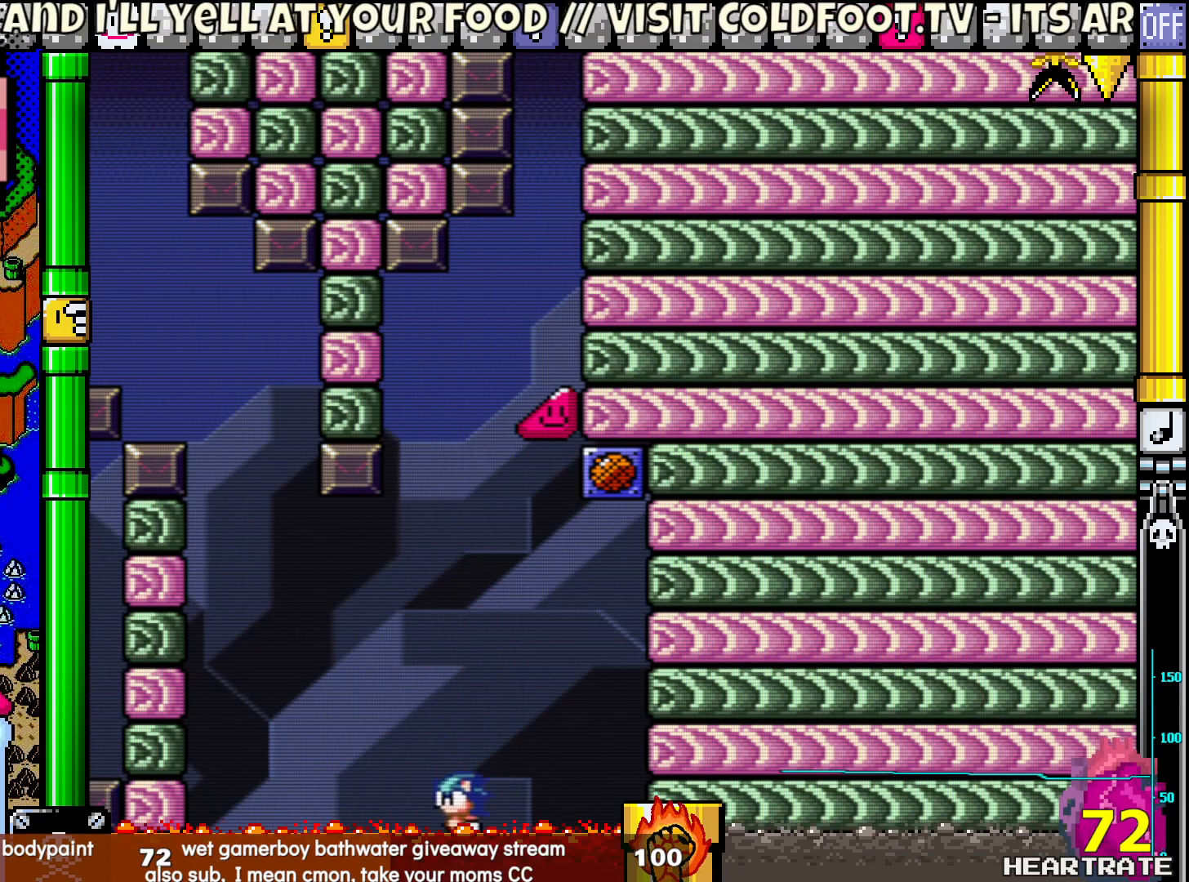
{"buttons": ["Y", "DPAD_LEFT"], "left_stick": "center", "right_stick": "center", "events": [[83, "B", "down"], [483, "B", "up"], [483, "DPAD_LEFT", "down"]]}
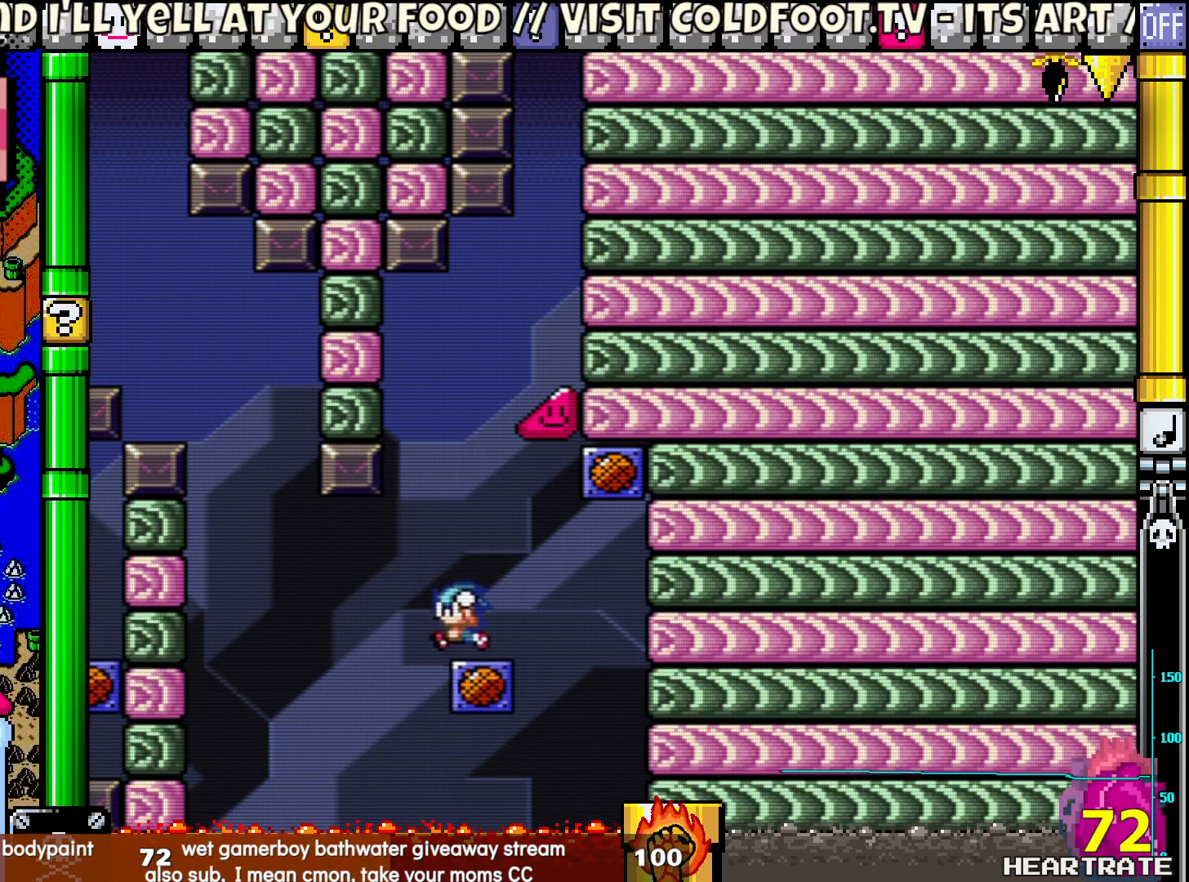
{"buttons": ["B", "Y"], "left_stick": "center", "right_stick": "center", "events": [[67, "DPAD_LEFT", "up"], [267, "B", "down"]]}
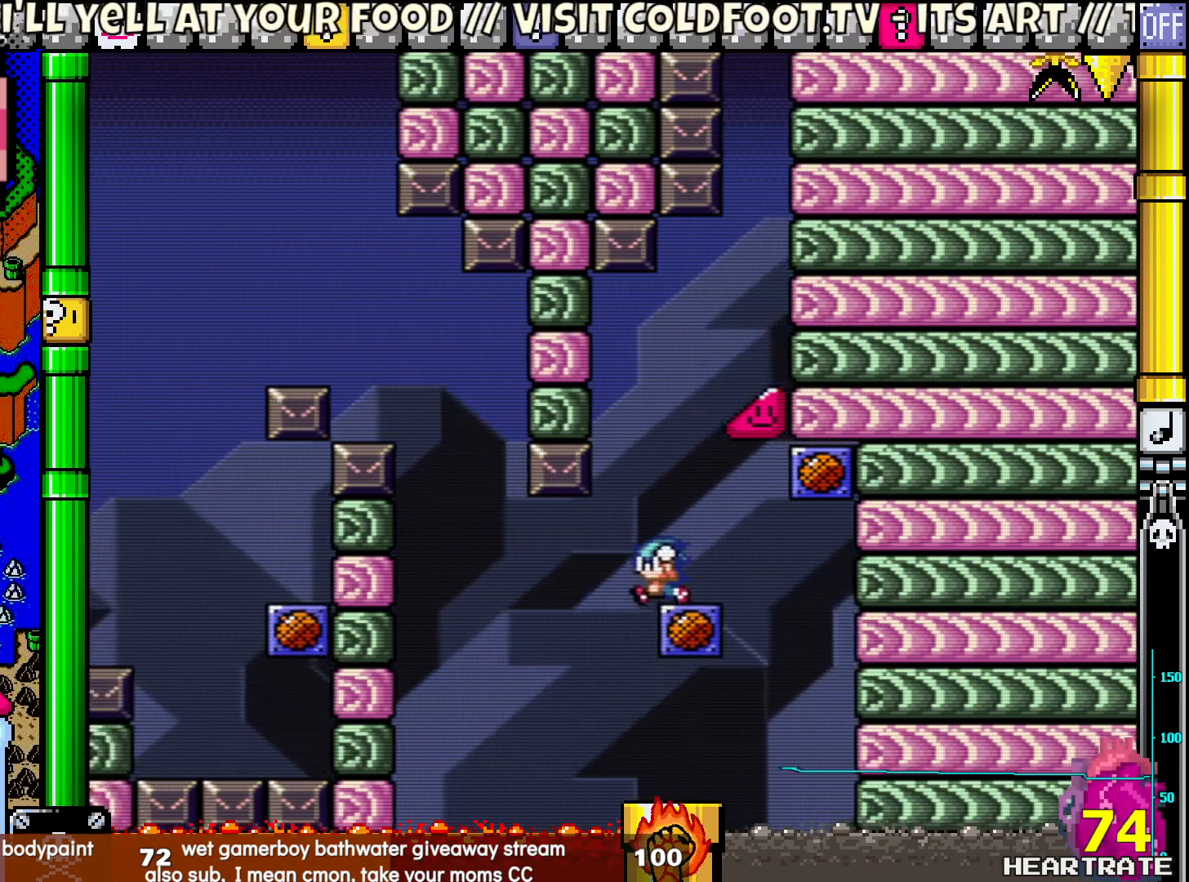
{"buttons": ["B", "Y"], "left_stick": "center", "right_stick": "center", "events": [[100, "B", "up"], [217, "DPAD_RIGHT", "down"], [267, "DPAD_RIGHT", "up"], [450, "B", "down"]]}
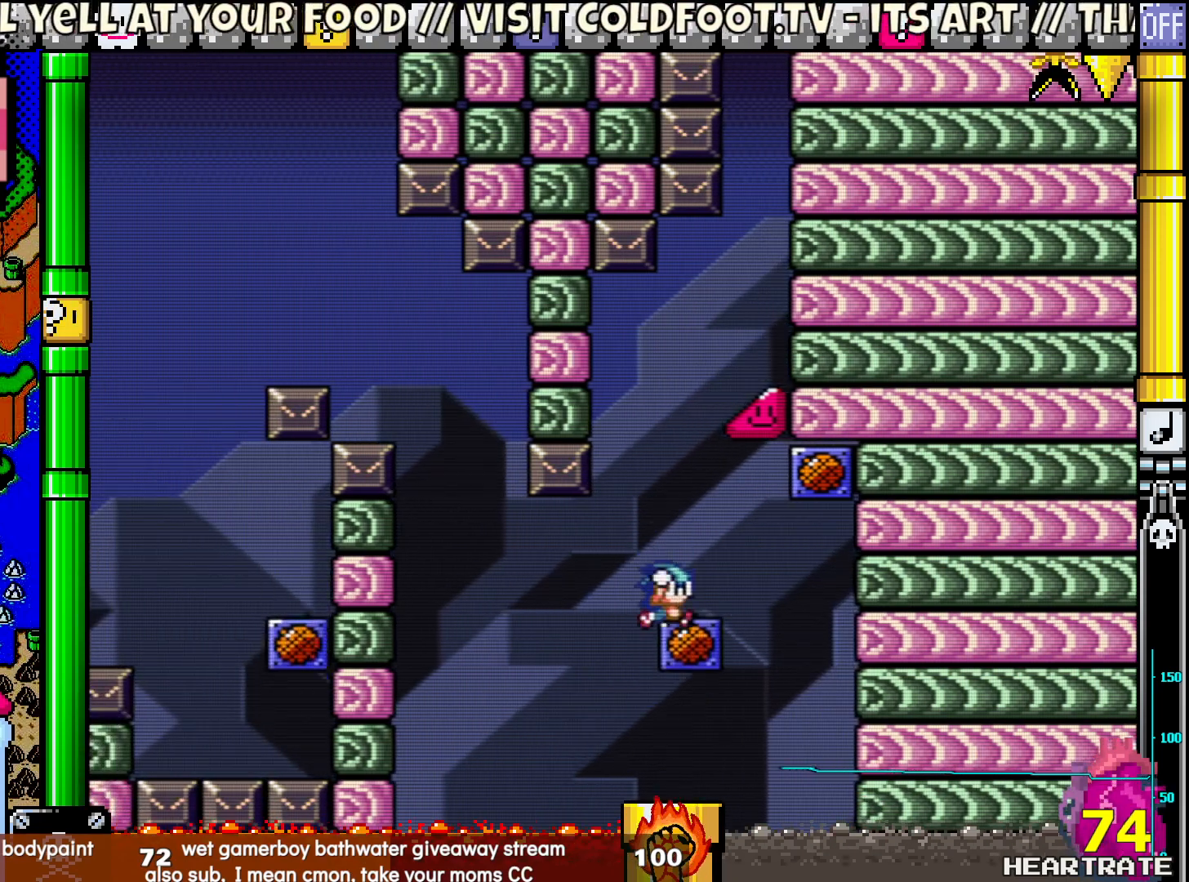
{"buttons": ["Y"], "left_stick": "center", "right_stick": "center", "events": [[283, "B", "up"]]}
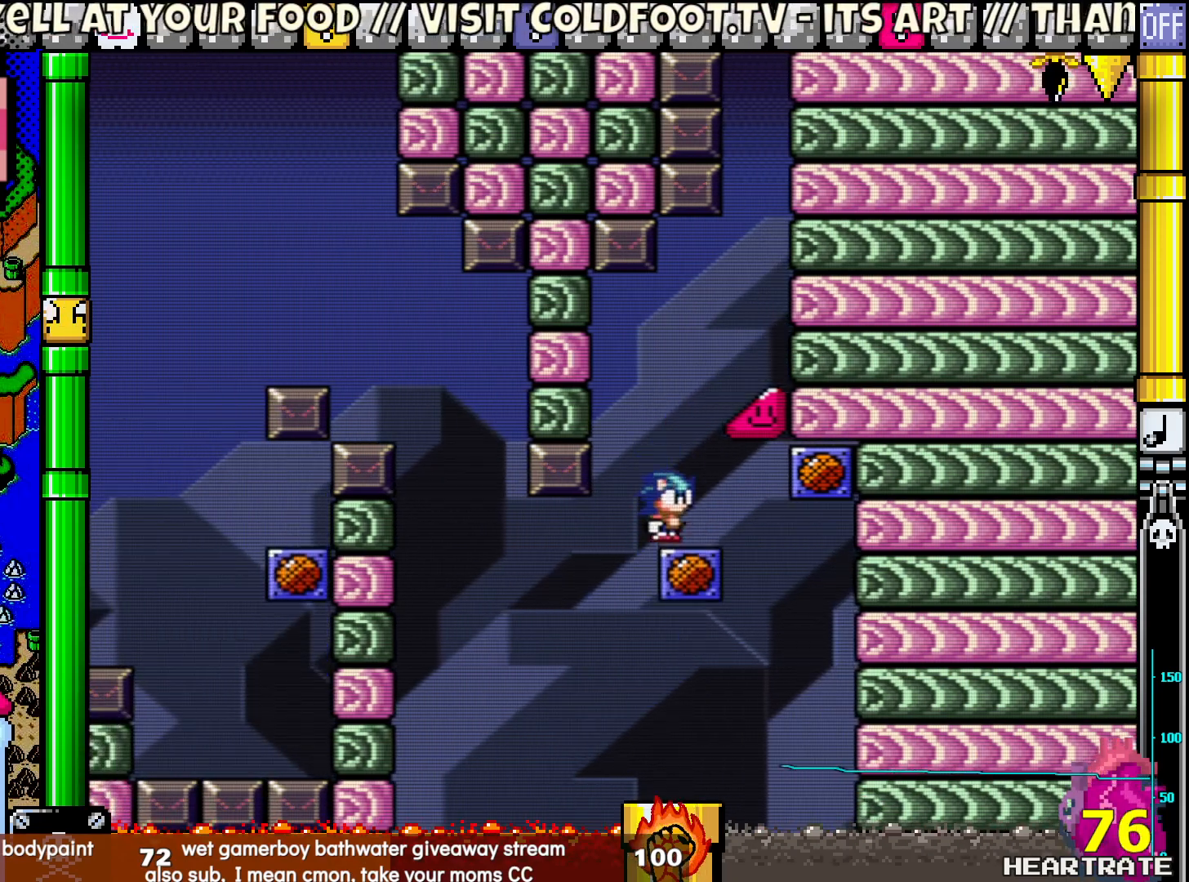
{"buttons": ["B", "Y"], "left_stick": "center", "right_stick": "center", "events": [[50, "B", "down"], [200, "B", "up"], [483, "B", "down"]]}
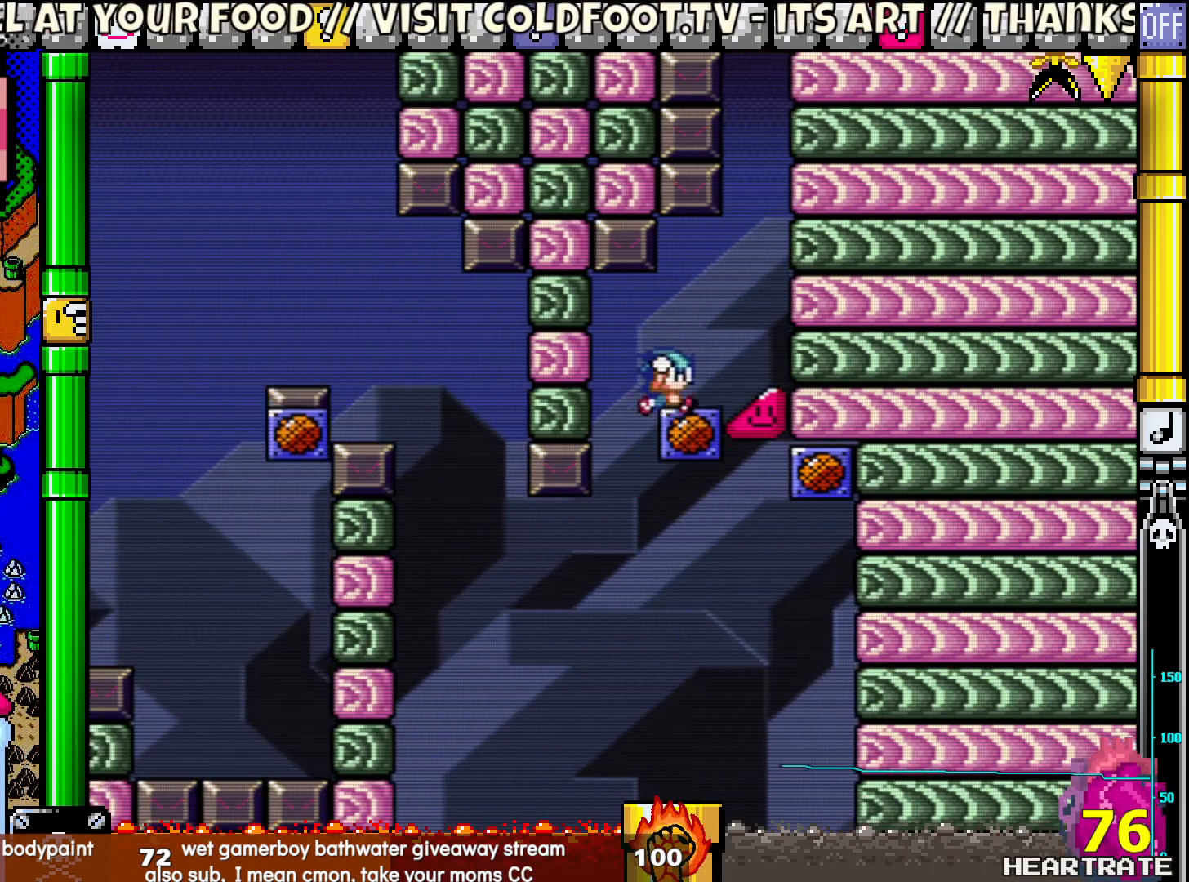
{"buttons": ["Y"], "left_stick": "center", "right_stick": "center", "events": [[50, "B", "up"]]}
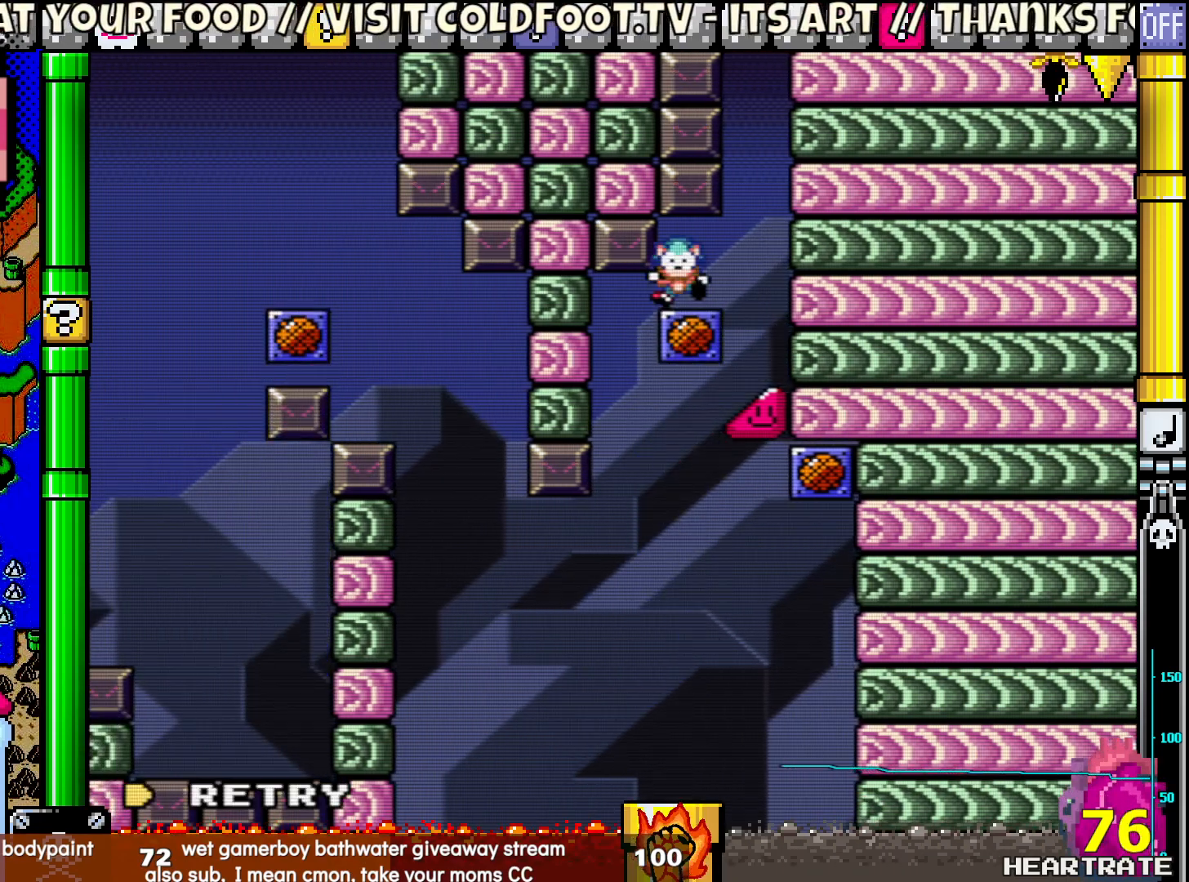
{"buttons": [], "left_stick": "center", "right_stick": "center", "events": [[483, "Y", "up"]]}
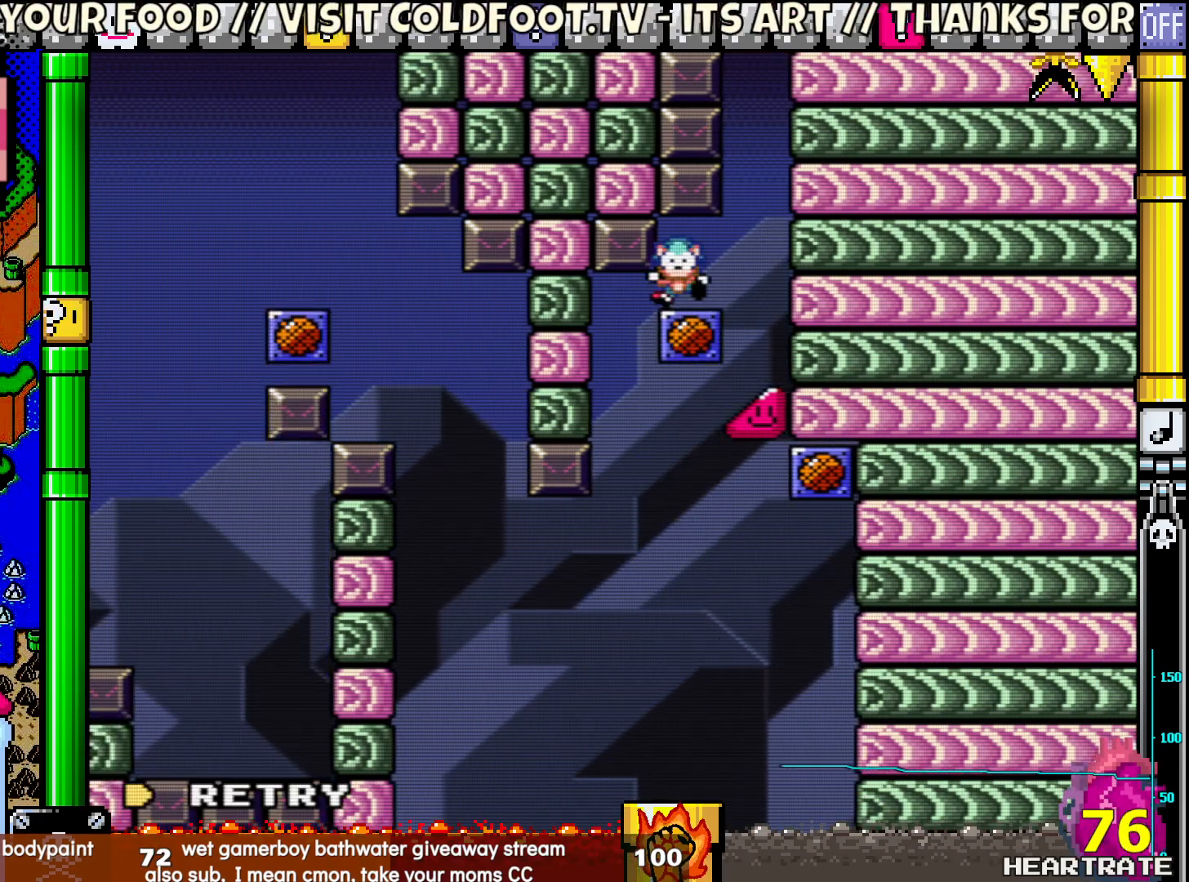
{"buttons": [], "left_stick": "center", "right_stick": "center", "events": []}
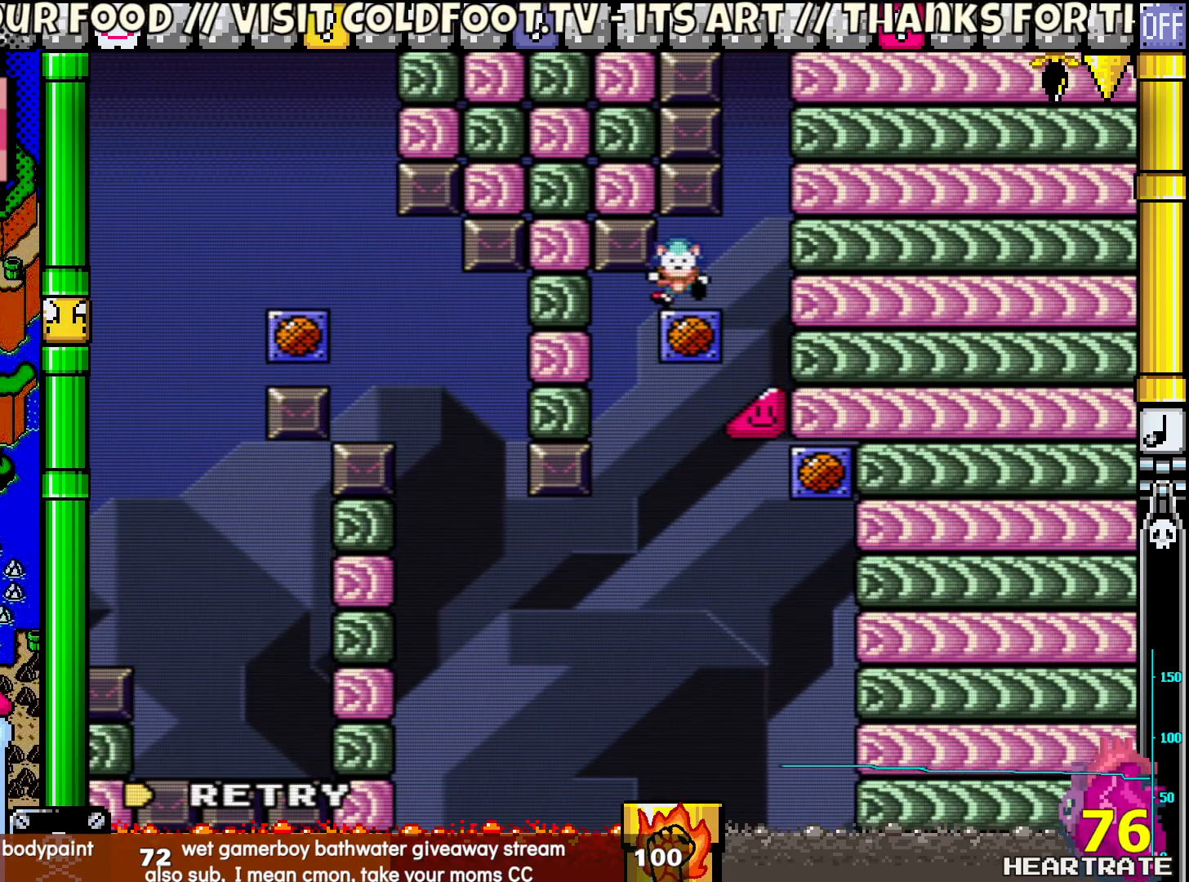
{"buttons": [], "left_stick": "center", "right_stick": "center", "events": []}
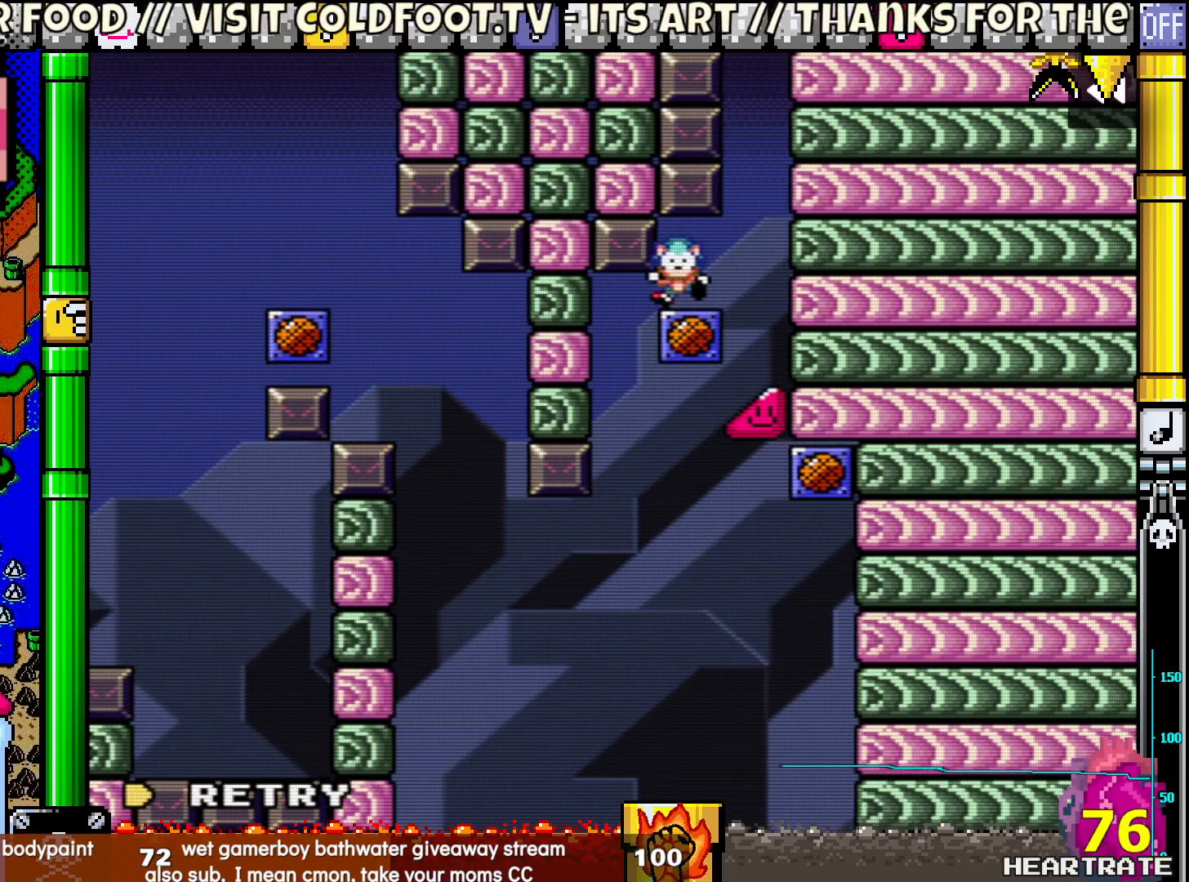
{"buttons": [], "left_stick": "center", "right_stick": "center", "events": []}
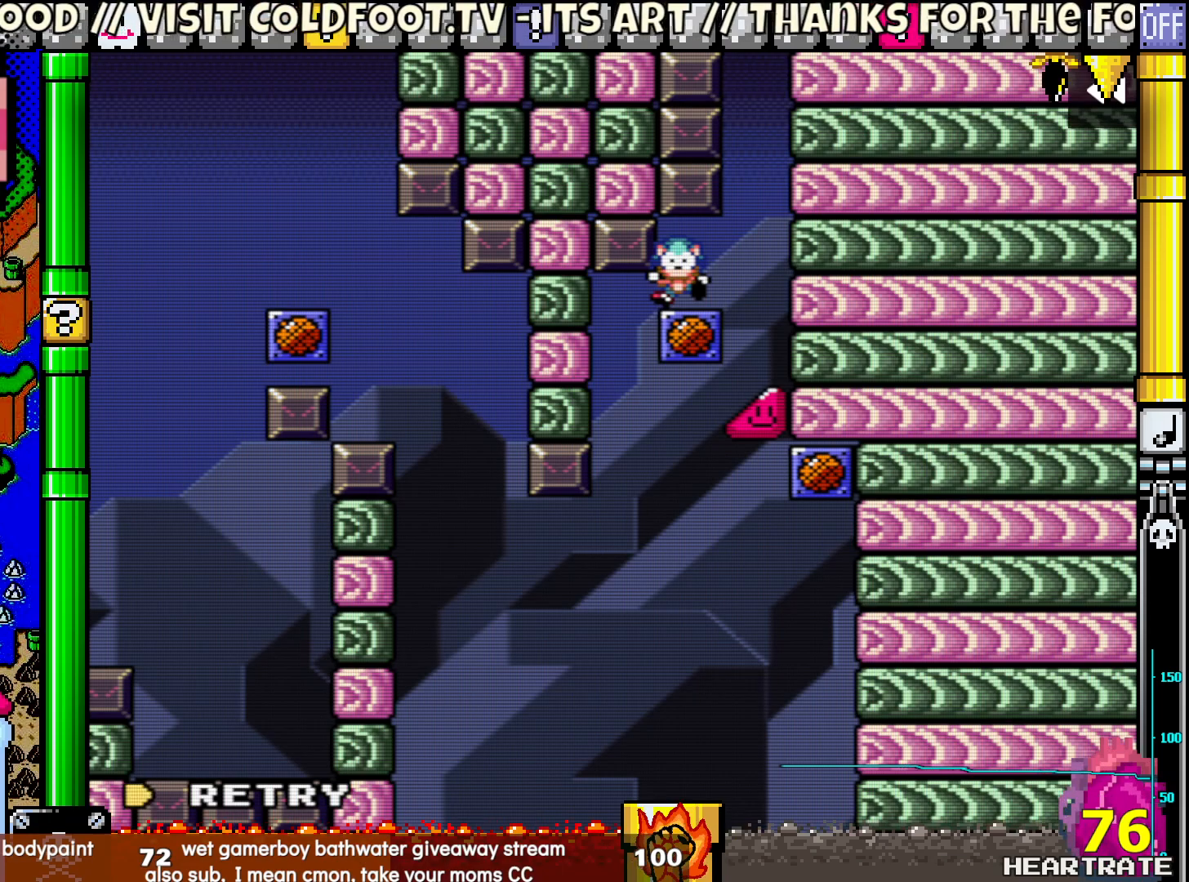
{"buttons": [], "left_stick": "center", "right_stick": "center", "events": []}
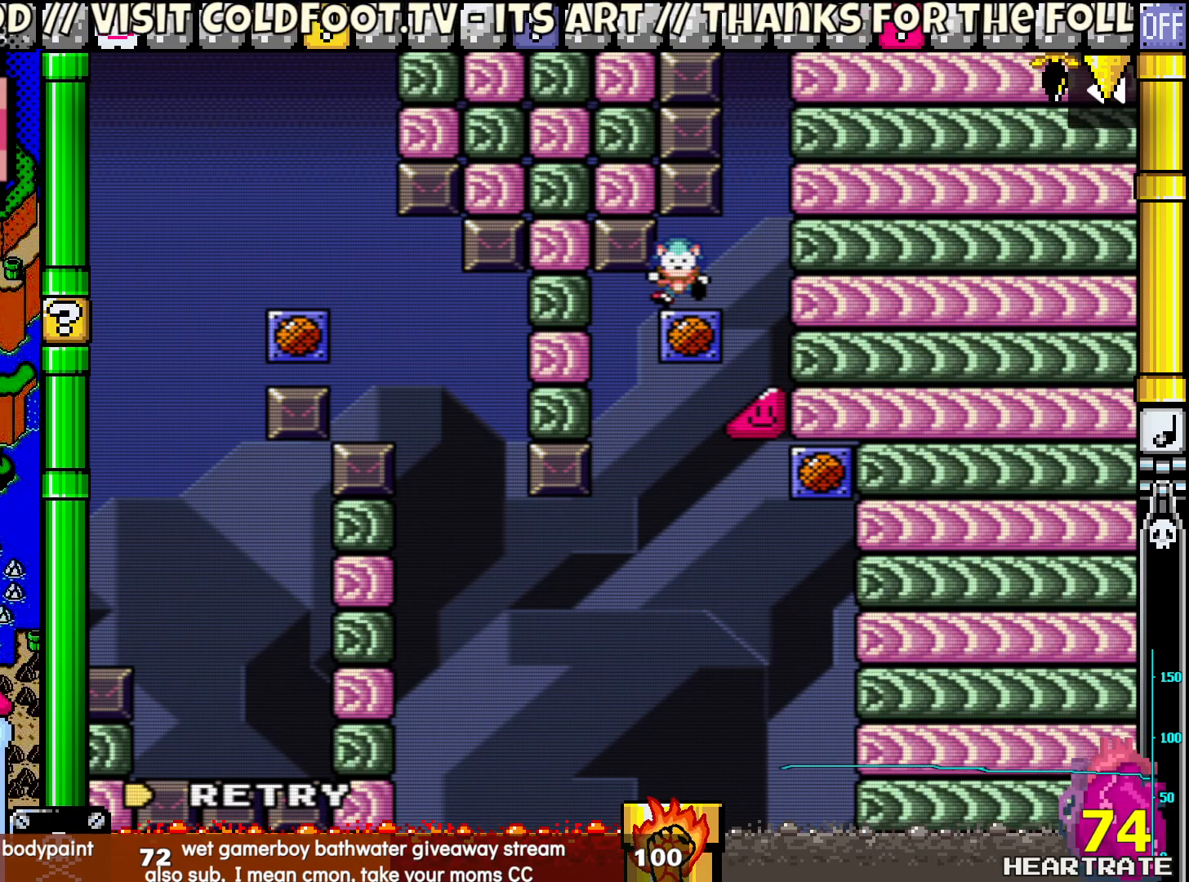
{"buttons": [], "left_stick": "center", "right_stick": "center", "events": []}
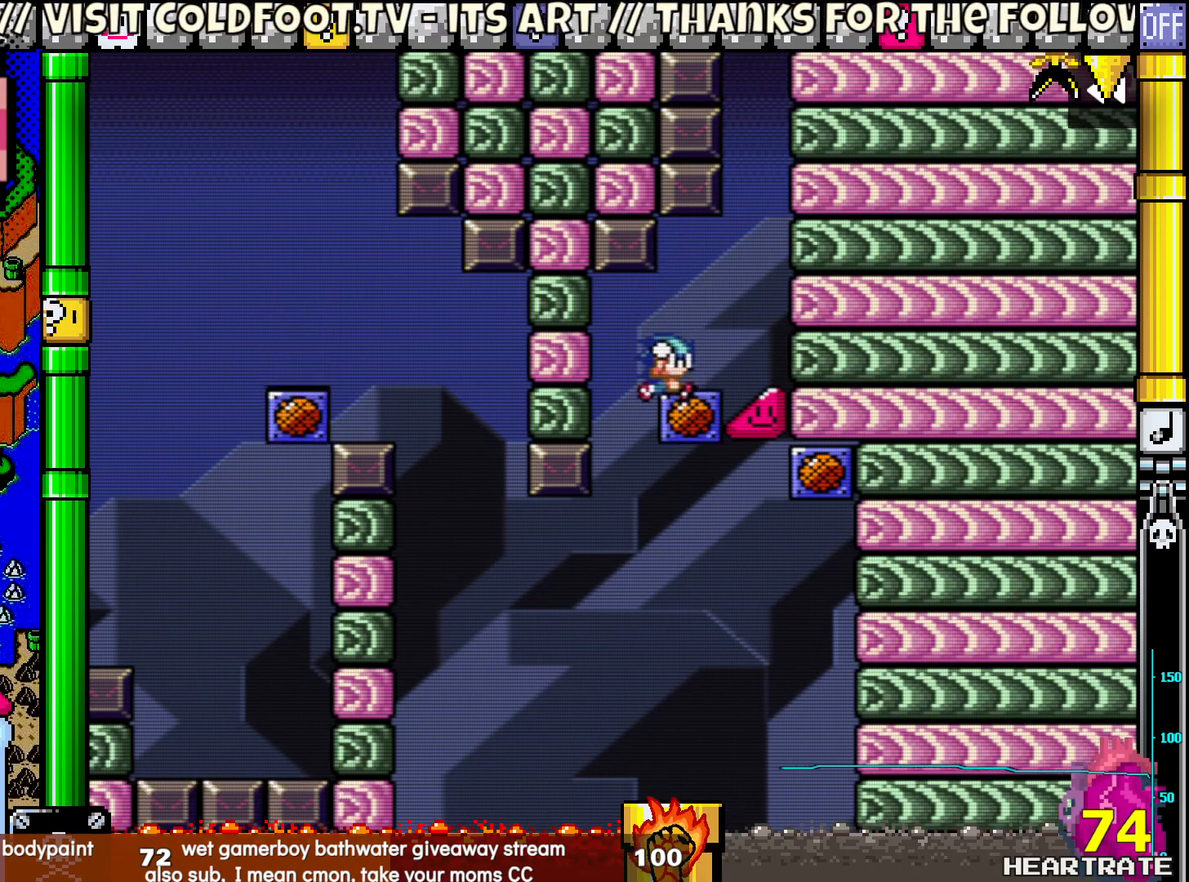
{"buttons": [], "left_stick": "center", "right_stick": "center", "events": []}
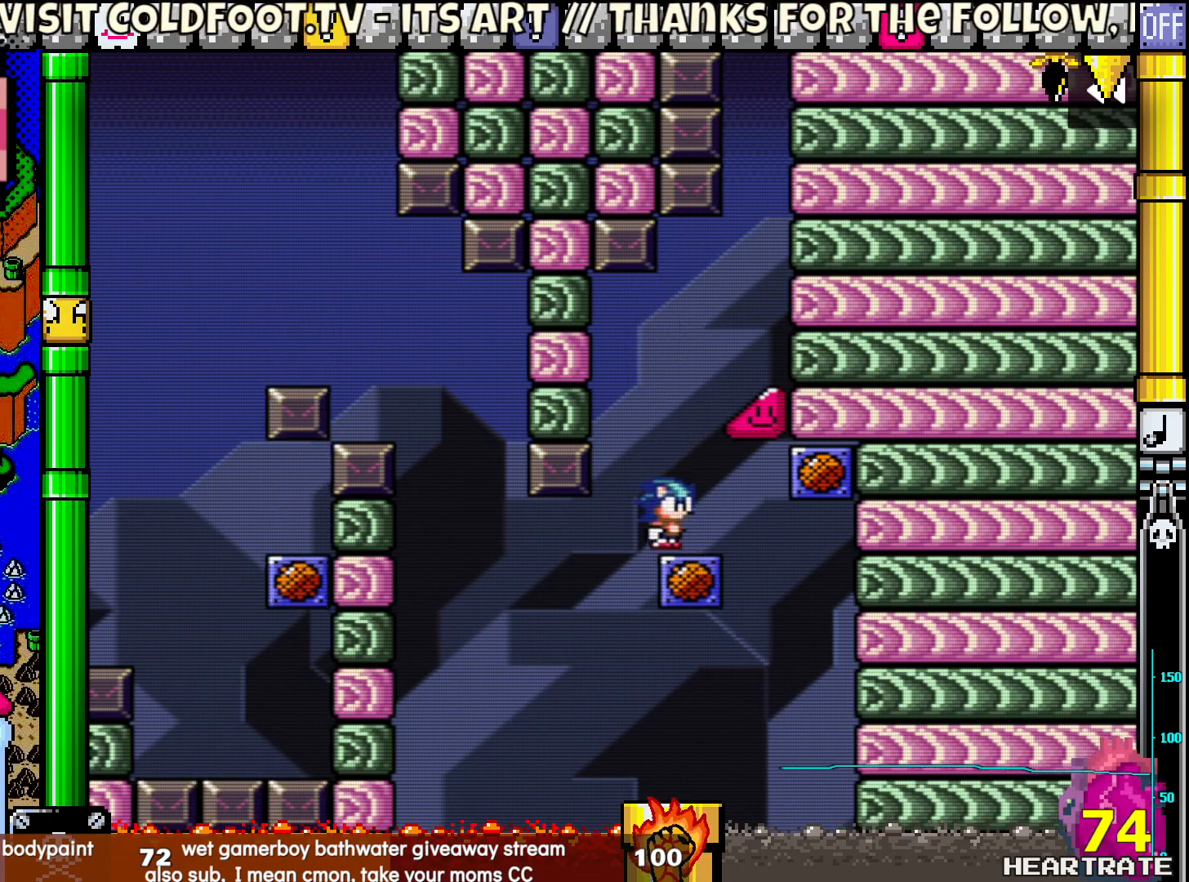
{"buttons": ["B", "Y"], "left_stick": "center", "right_stick": "center", "events": [[83, "Y", "down"], [400, "B", "down"]]}
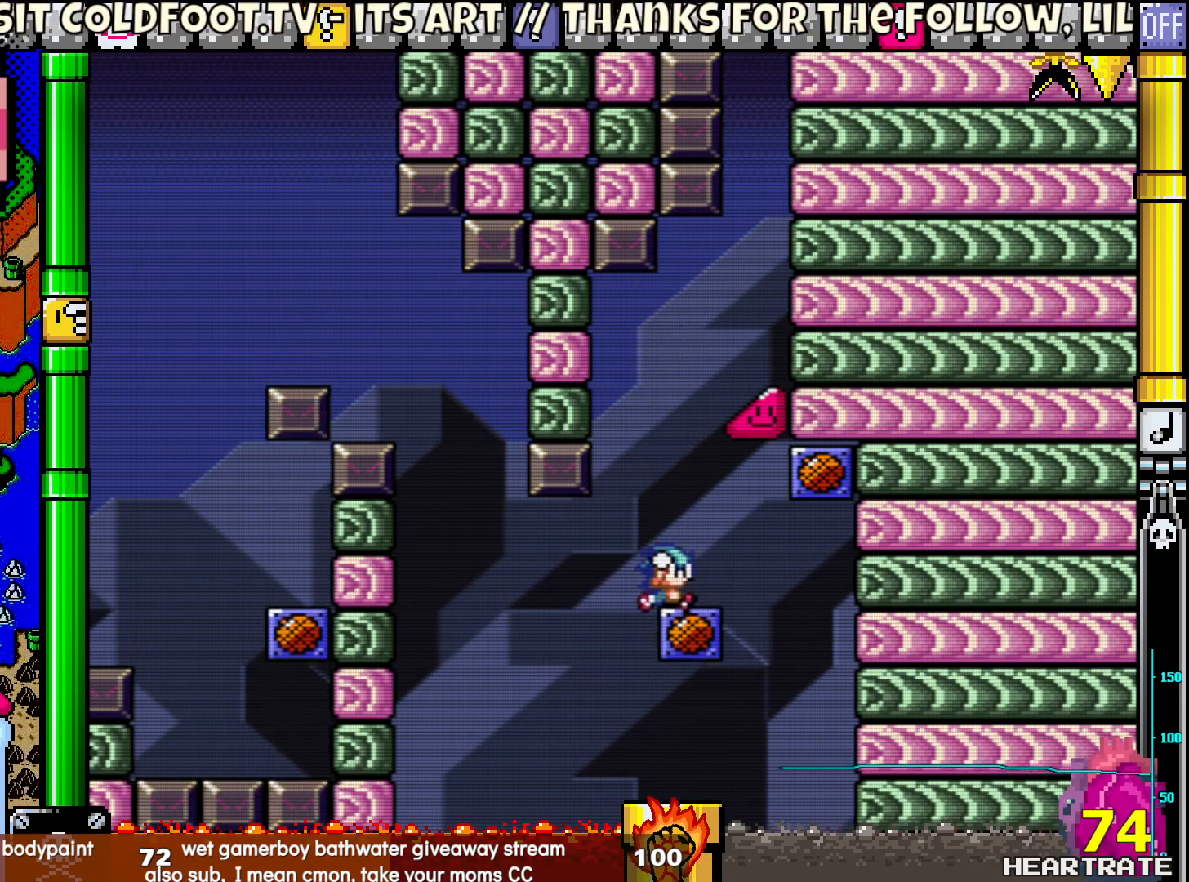
{"buttons": ["B", "Y"], "left_stick": "center", "right_stick": "center", "events": [[200, "B", "up"], [433, "B", "down"]]}
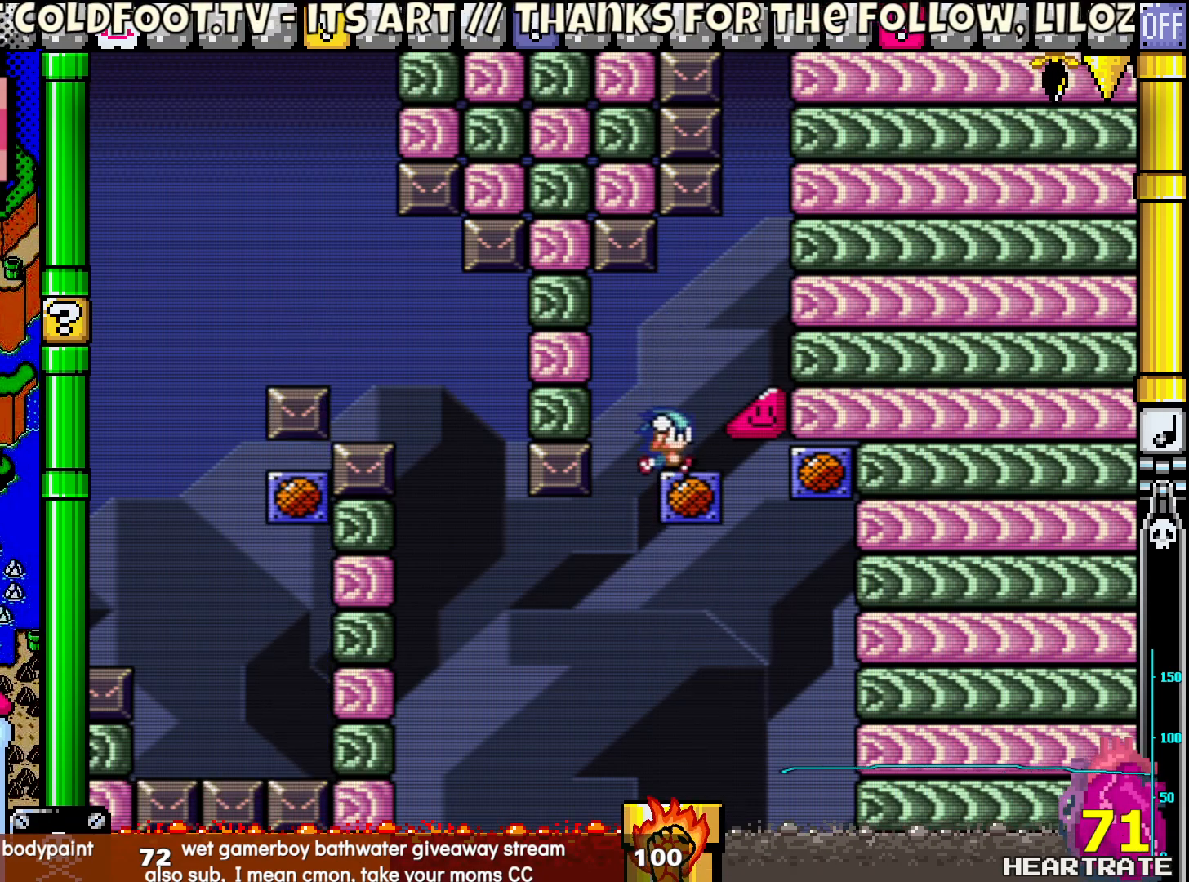
{"buttons": ["Y"], "left_stick": "center", "right_stick": "center", "events": [[50, "B", "up"]]}
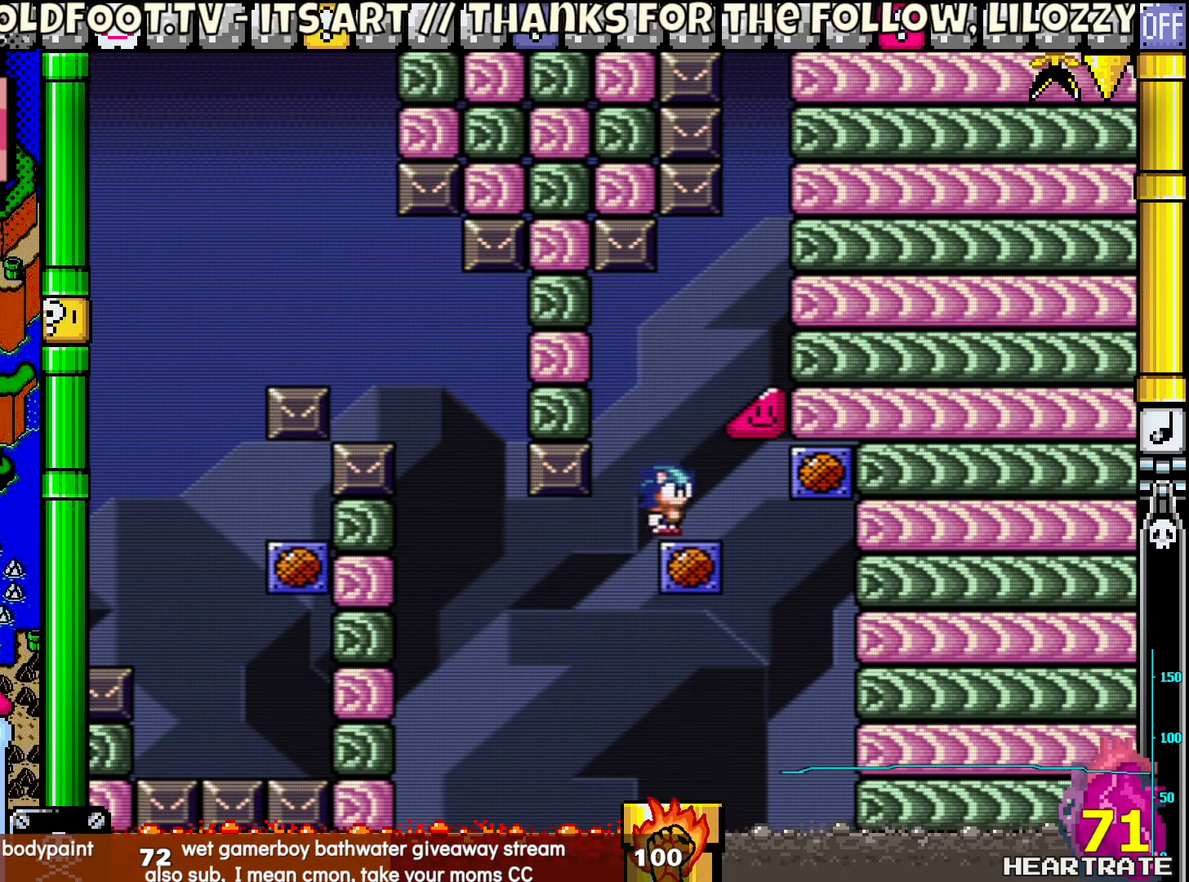
{"buttons": ["Y", "DPAD_RIGHT"], "left_stick": "center", "right_stick": "center", "events": [[67, "B", "down"], [200, "B", "up"], [400, "DPAD_RIGHT", "down"]]}